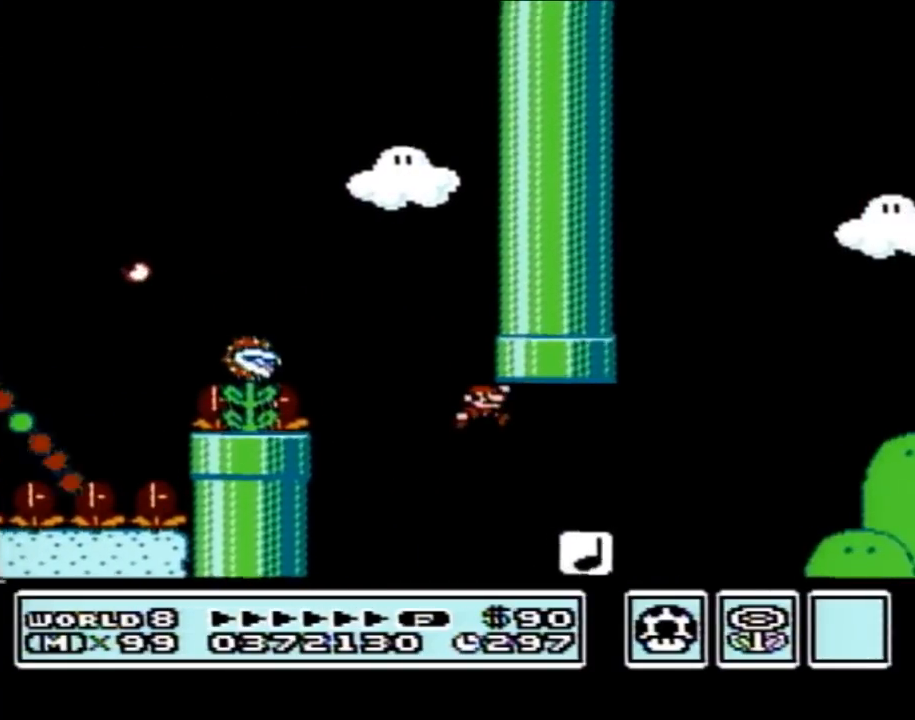
Gameplay with a controller (Nintendo layout); each line is a JSON object with the inputs held at the frame after it. "events" lists button and stick changes between this image and that frame as [ms after this image, input, new state], when the widget could be followed in between. Not read: L3 R3.
{"buttons": ["A", "B", "DPAD_RIGHT"], "events": [[267, "A", "down"]]}
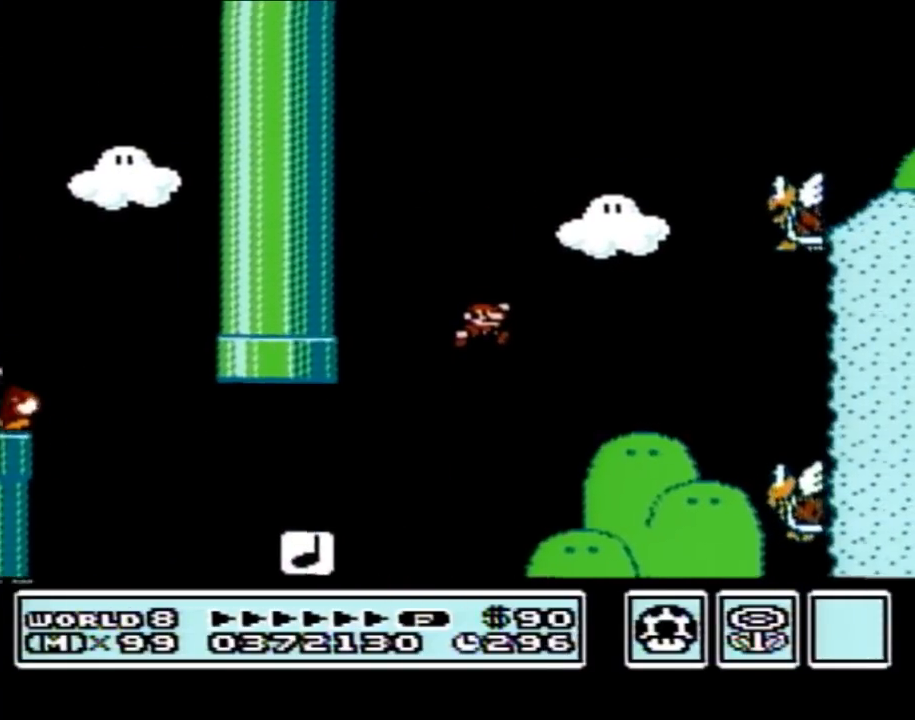
{"buttons": ["B", "DPAD_LEFT"], "events": [[233, "A", "up"], [267, "DPAD_RIGHT", "up"], [400, "DPAD_LEFT", "down"]]}
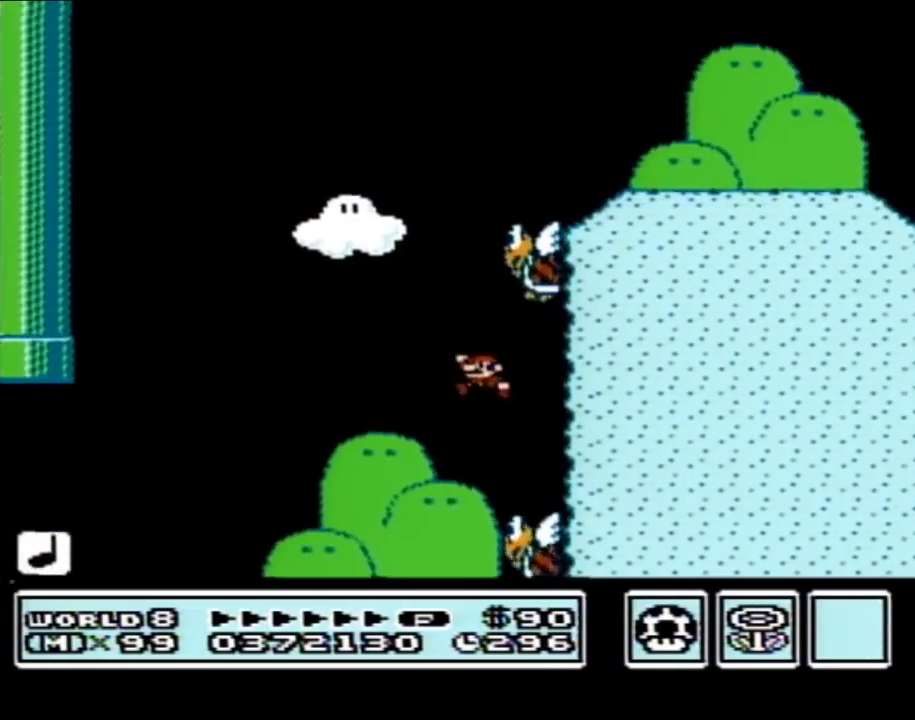
{"buttons": ["A", "B", "DPAD_LEFT"], "events": [[83, "DPAD_LEFT", "up"], [117, "DPAD_LEFT", "down"], [183, "A", "down"]]}
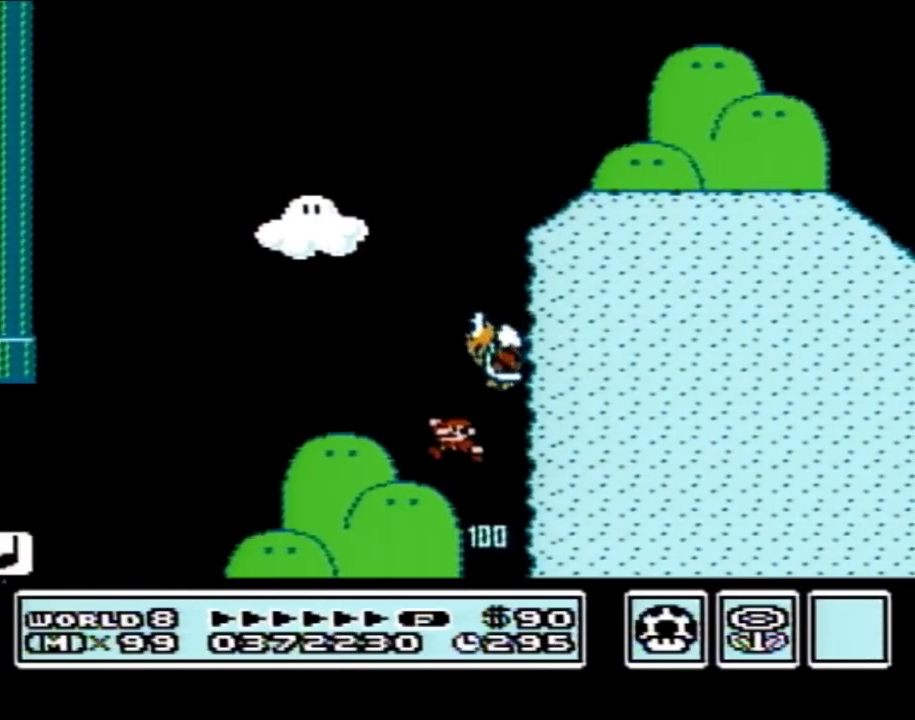
{"buttons": ["A", "B", "DPAD_LEFT"], "events": [[50, "DPAD_LEFT", "up"], [50, "DPAD_UP", "down"], [83, "DPAD_RIGHT", "down"], [83, "DPAD_UP", "up"], [217, "A", "up"], [450, "A", "down"], [450, "DPAD_RIGHT", "up"], [483, "DPAD_LEFT", "down"]]}
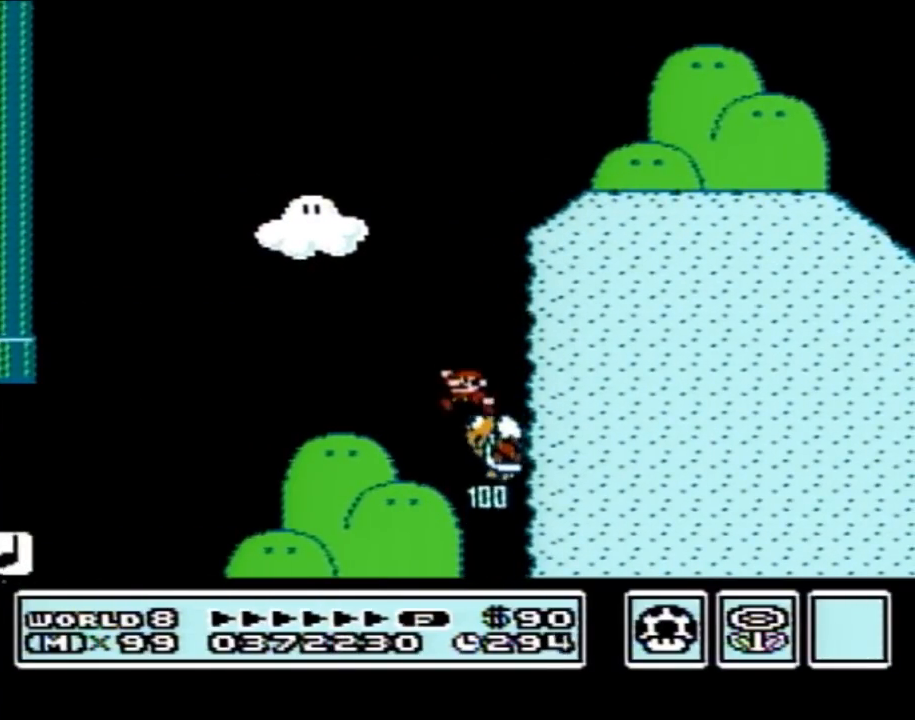
{"buttons": ["A", "B", "DPAD_RIGHT"], "events": [[150, "DPAD_LEFT", "up"], [150, "DPAD_RIGHT", "down"]]}
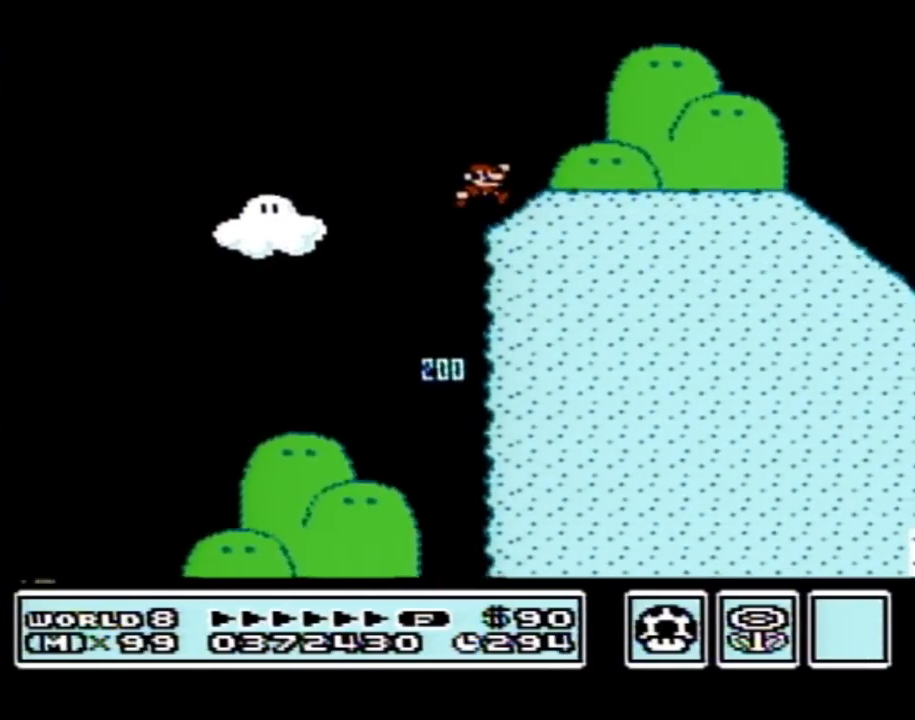
{"buttons": ["B", "DPAD_RIGHT"], "events": [[83, "A", "up"]]}
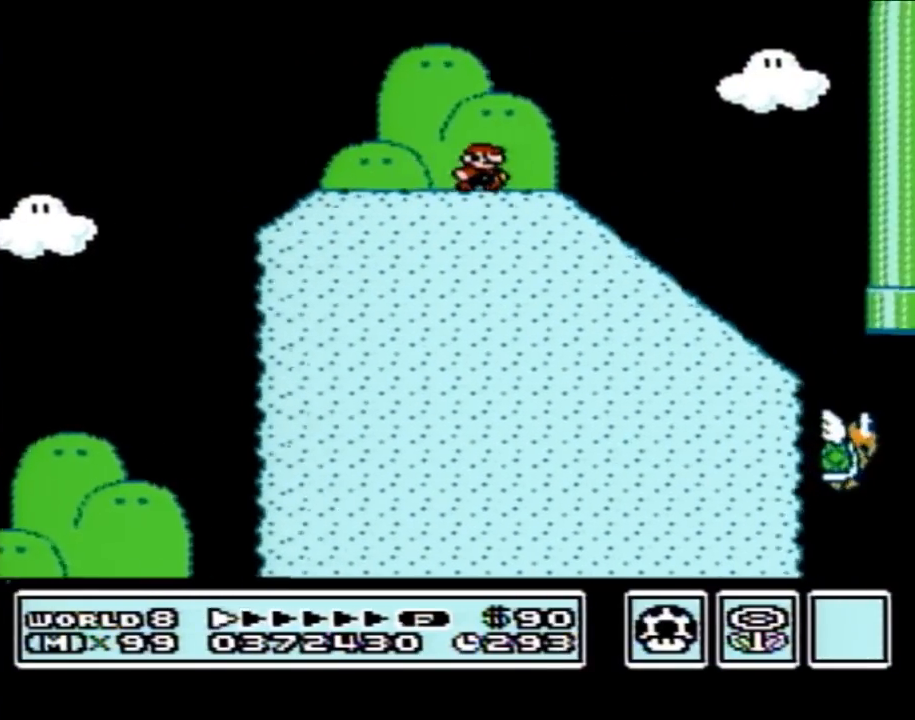
{"buttons": ["B", "DPAD_DOWN"], "events": [[117, "DPAD_DOWN", "down"], [117, "DPAD_RIGHT", "up"]]}
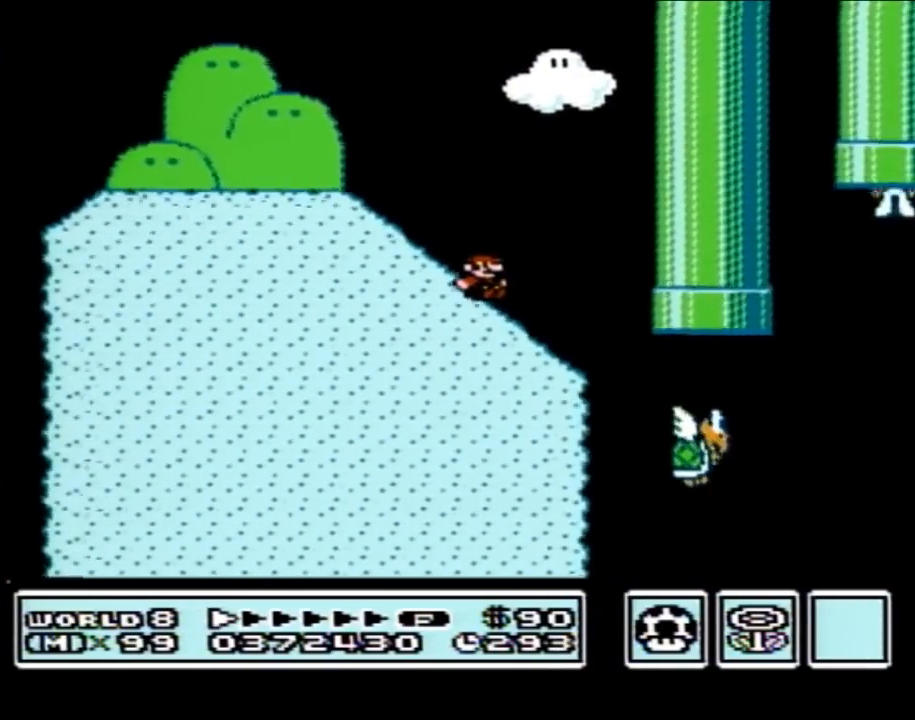
{"buttons": ["A", "B"], "events": [[233, "A", "down"], [233, "DPAD_DOWN", "up"]]}
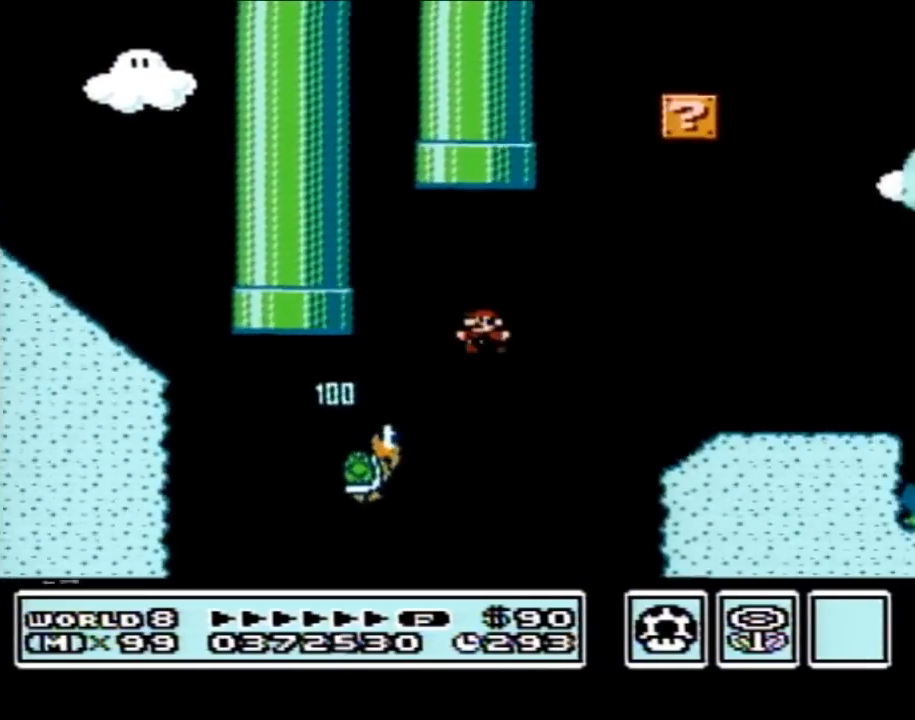
{"buttons": ["A", "B"], "events": [[17, "DPAD_LEFT", "down"], [233, "DPAD_LEFT", "up"]]}
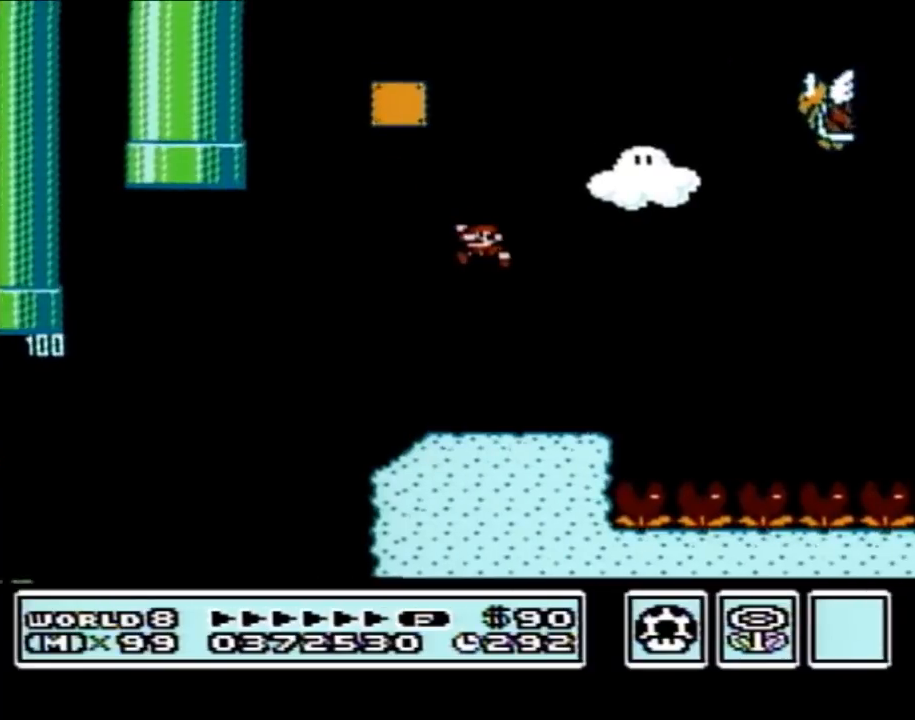
{"buttons": ["B", "DPAD_LEFT"], "events": [[17, "A", "up"], [83, "DPAD_LEFT", "down"]]}
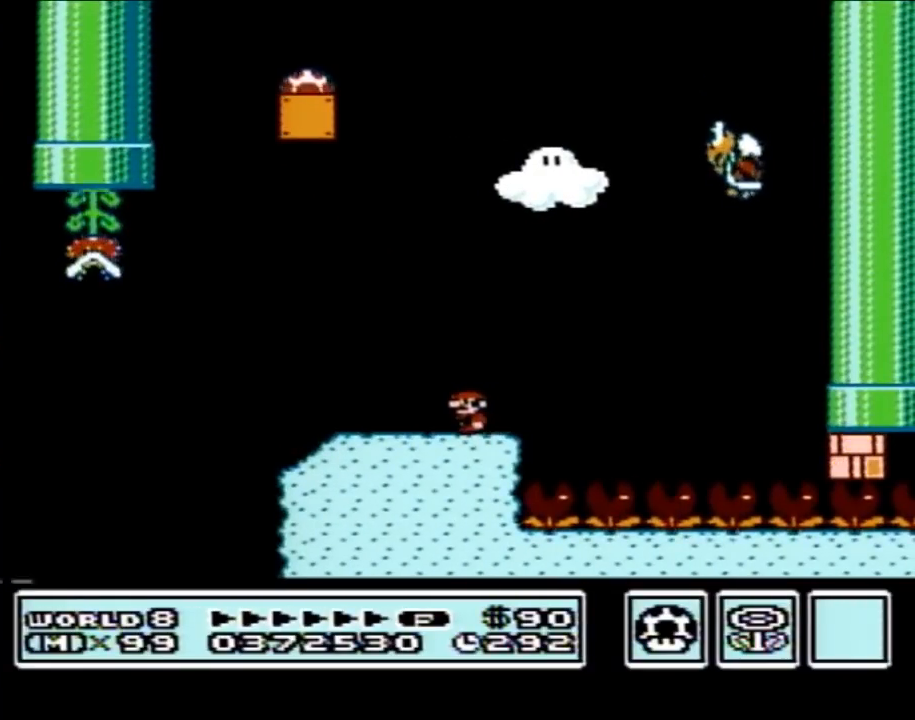
{"buttons": ["B", "DPAD_LEFT"], "events": [[83, "DPAD_LEFT", "up"], [150, "DPAD_LEFT", "down"]]}
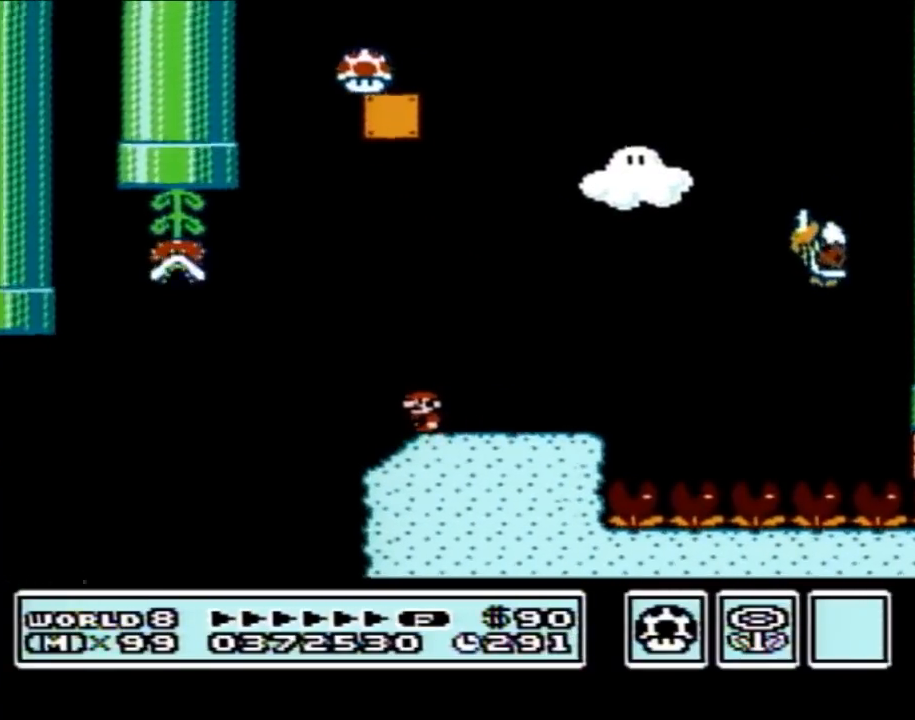
{"buttons": ["A", "B", "DPAD_RIGHT"], "events": [[50, "A", "down"], [150, "DPAD_LEFT", "up"], [183, "DPAD_RIGHT", "down"]]}
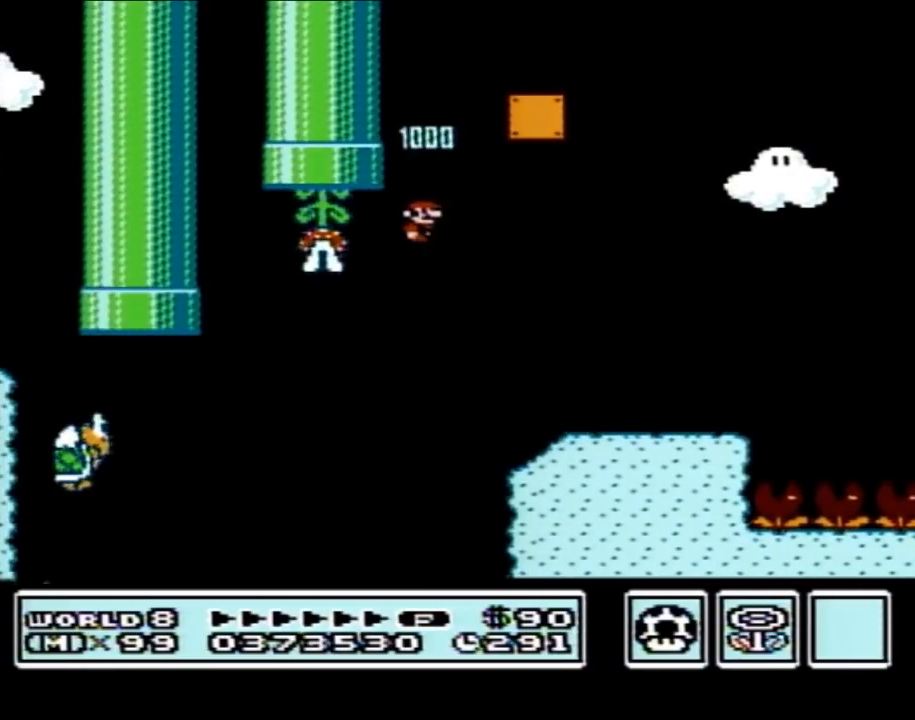
{"buttons": ["A", "B", "DPAD_RIGHT"], "events": []}
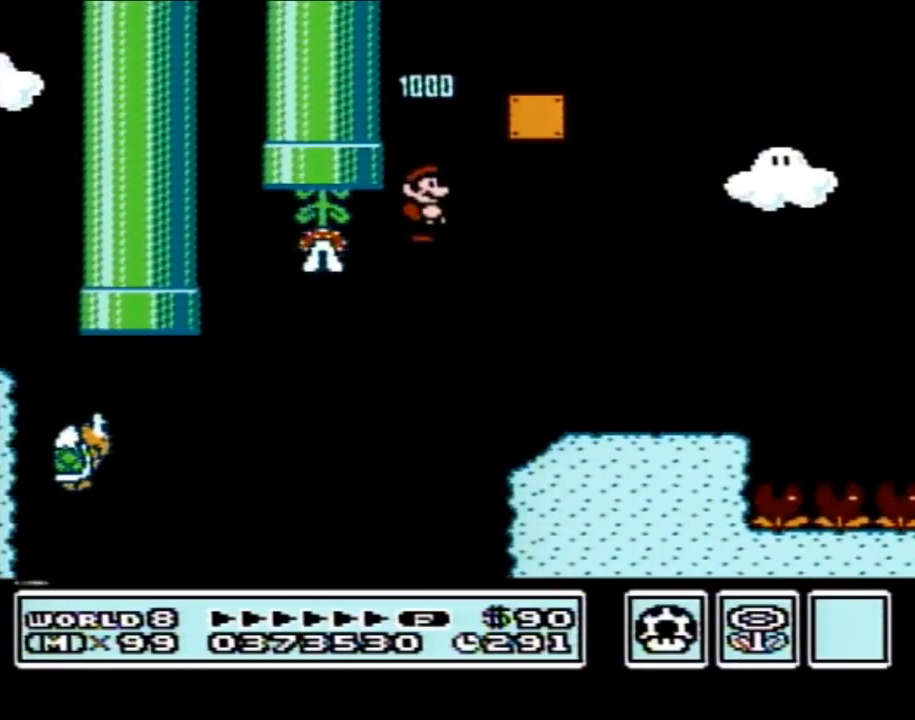
{"buttons": ["B", "DPAD_RIGHT"], "events": [[483, "A", "up"]]}
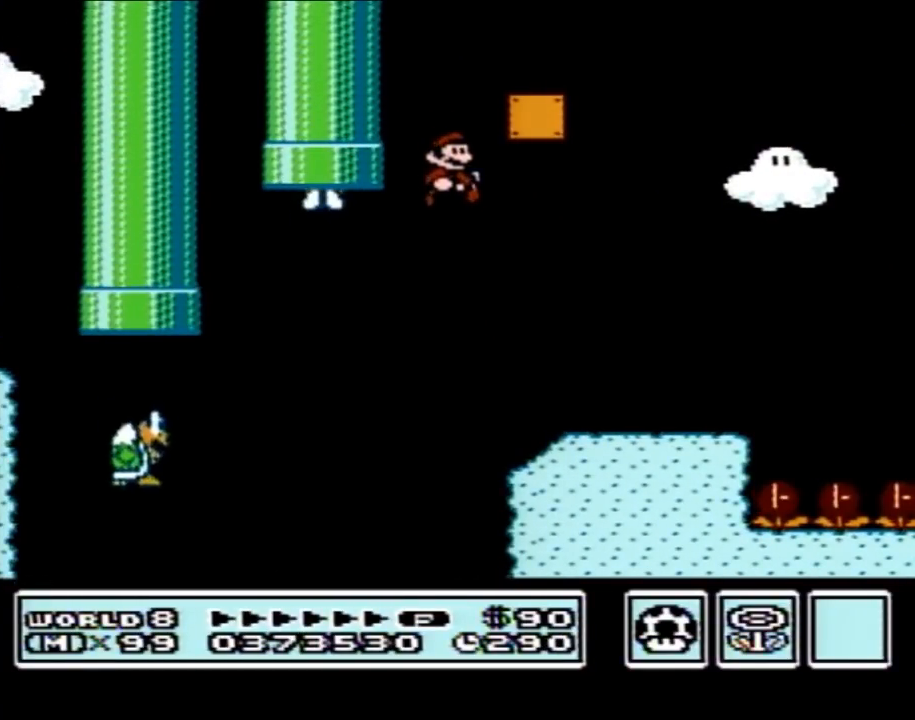
{"buttons": ["B", "DPAD_RIGHT"], "events": []}
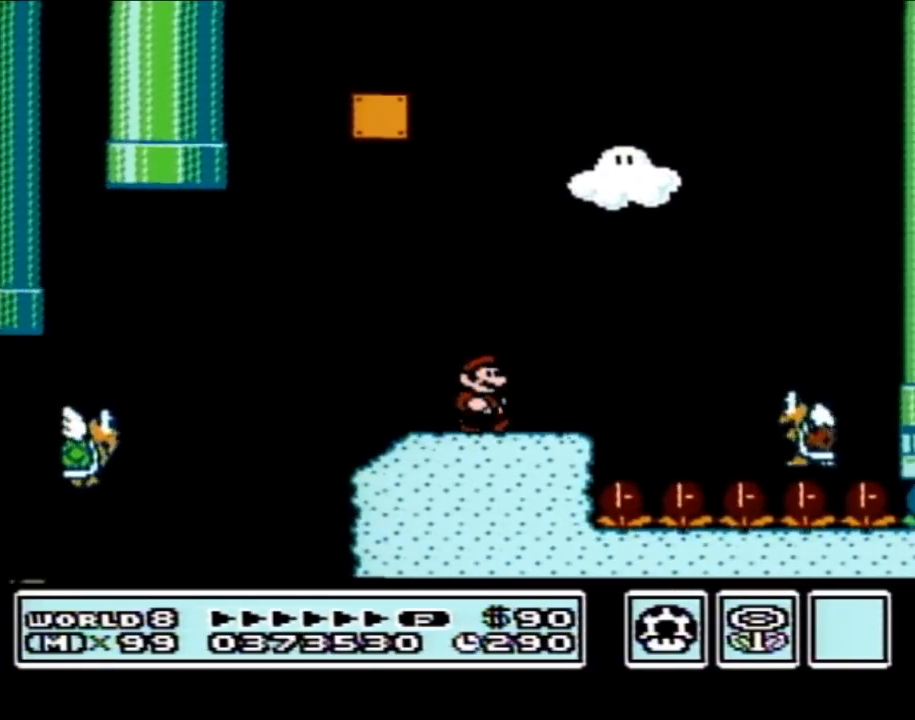
{"buttons": ["B", "DPAD_LEFT"], "events": [[83, "A", "down"], [250, "A", "up"], [300, "DPAD_RIGHT", "up"], [400, "DPAD_LEFT", "down"]]}
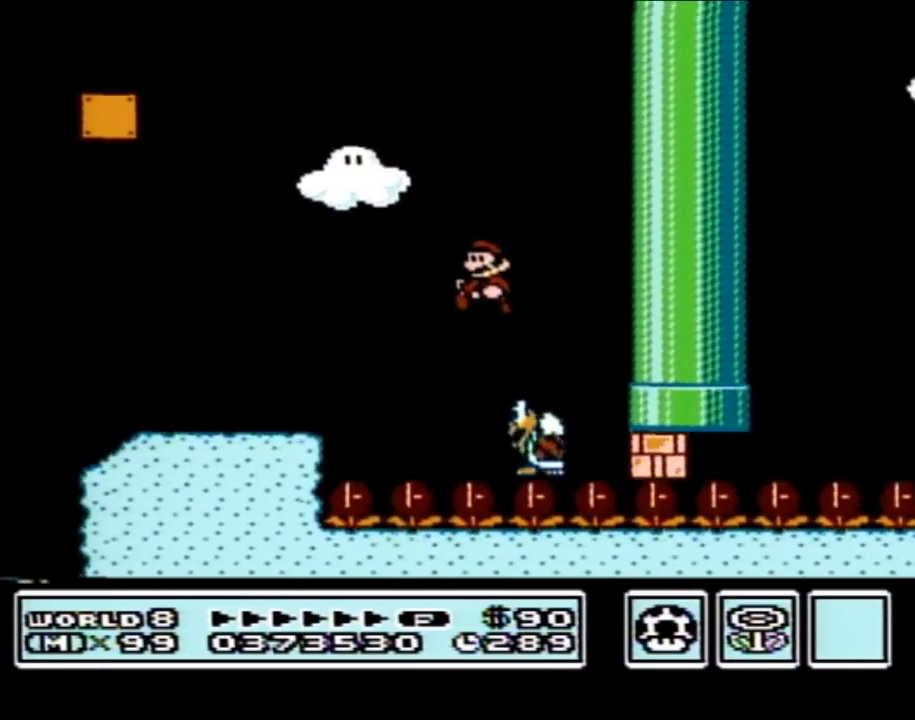
{"buttons": ["B", "DPAD_LEFT"], "events": [[333, "DPAD_LEFT", "up"], [467, "DPAD_LEFT", "down"]]}
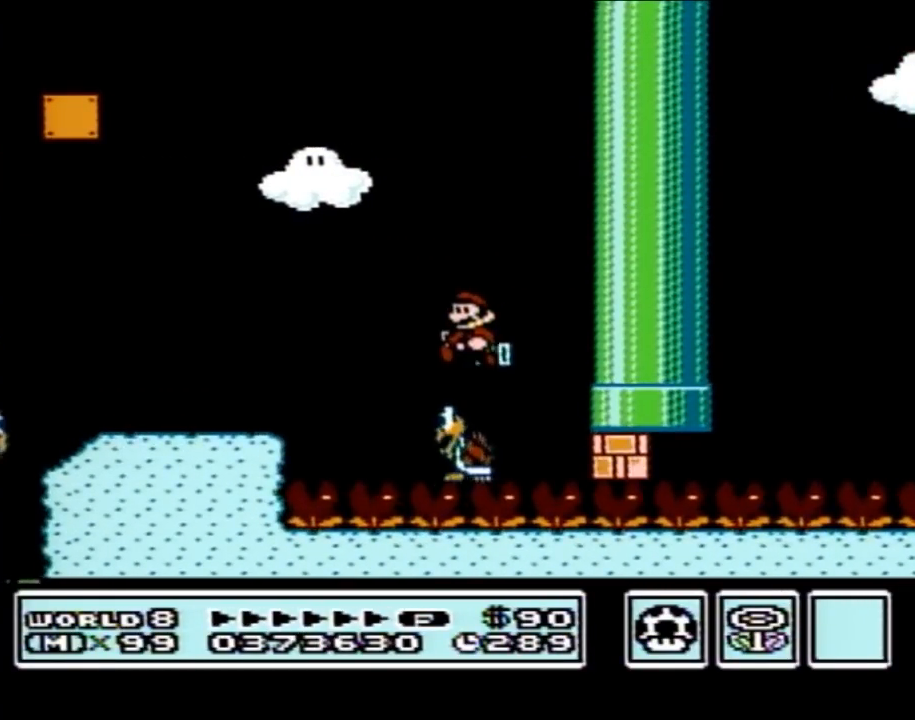
{"buttons": ["B"], "events": [[83, "A", "down"], [83, "DPAD_UP", "down"], [117, "DPAD_UP", "up"], [300, "A", "up"], [483, "DPAD_LEFT", "up"]]}
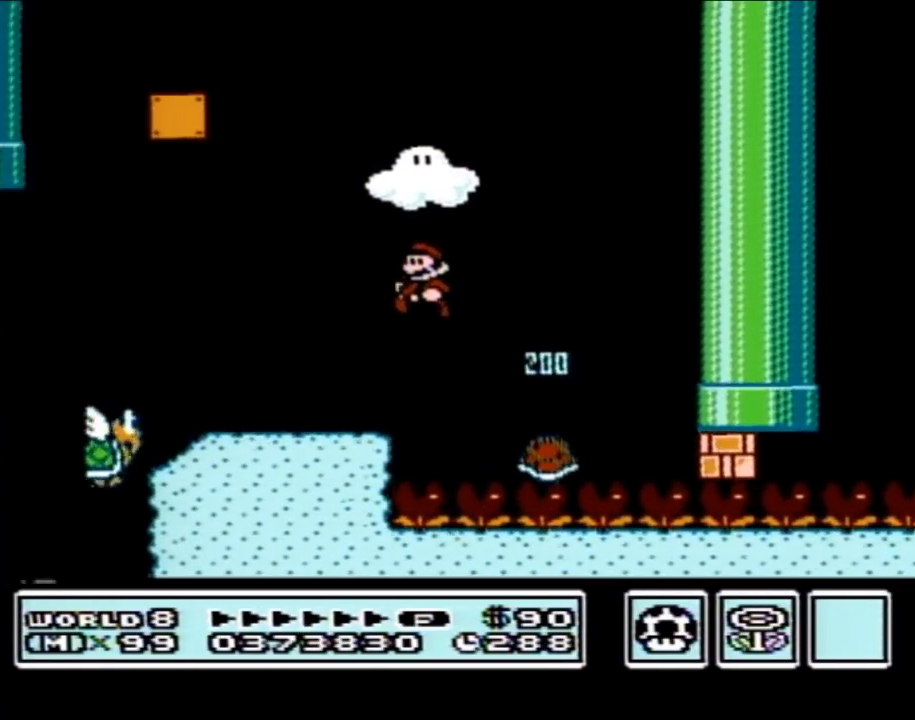
{"buttons": ["A", "B", "DPAD_RIGHT"], "events": [[50, "DPAD_RIGHT", "down"], [433, "A", "down"]]}
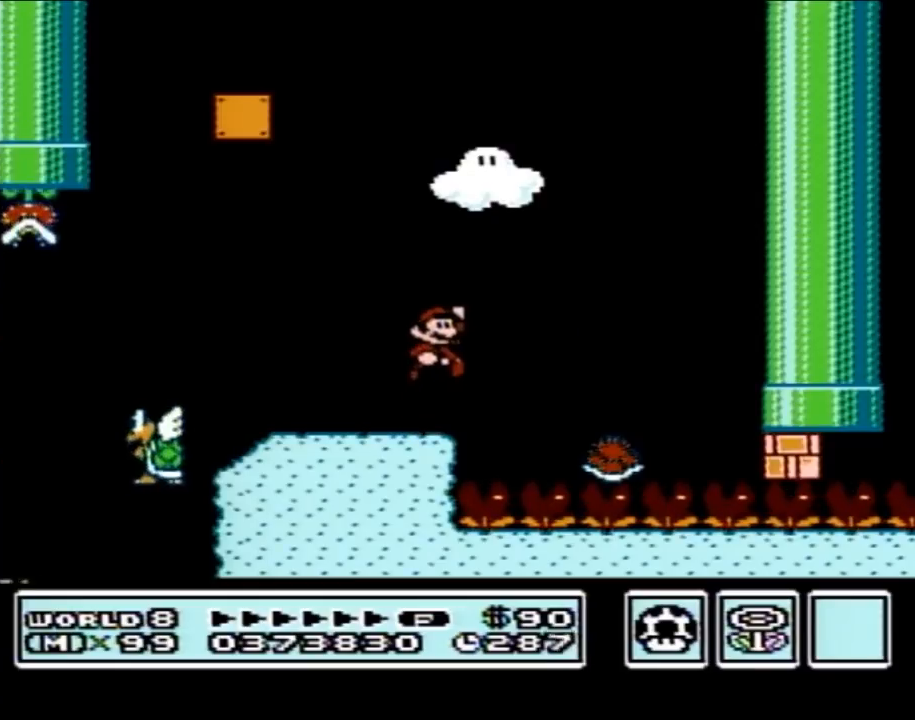
{"buttons": ["B", "DPAD_RIGHT"], "events": [[50, "A", "up"]]}
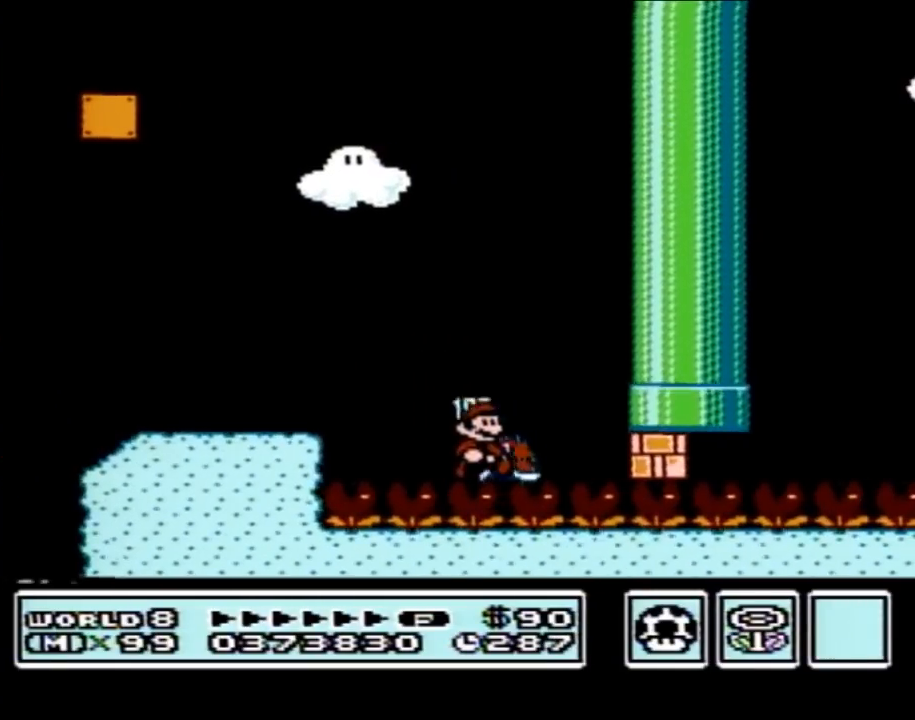
{"buttons": ["B", "DPAD_RIGHT"], "events": []}
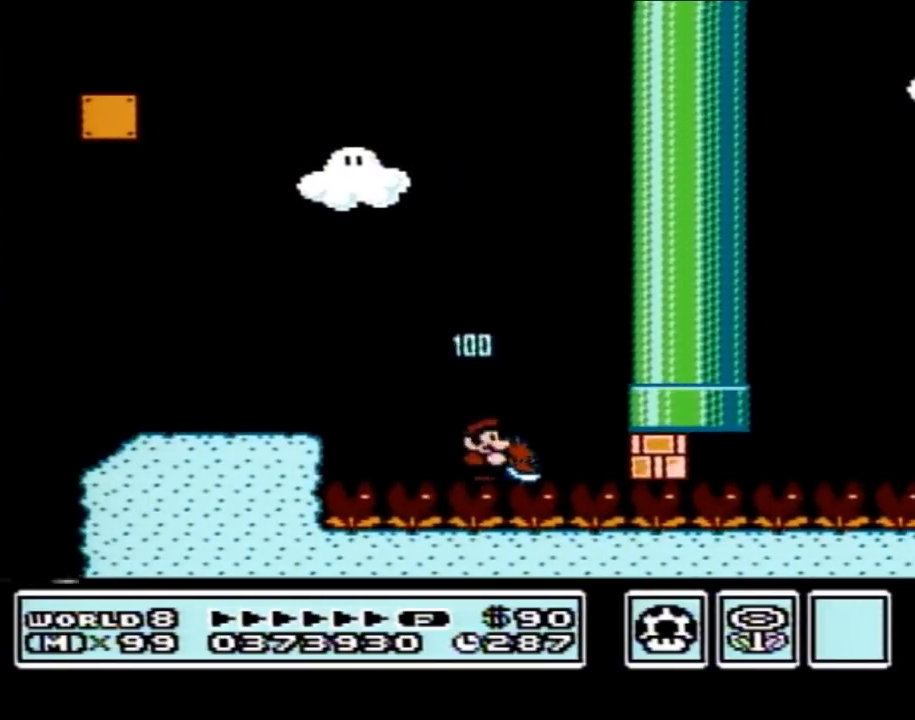
{"buttons": ["B", "DPAD_RIGHT"], "events": []}
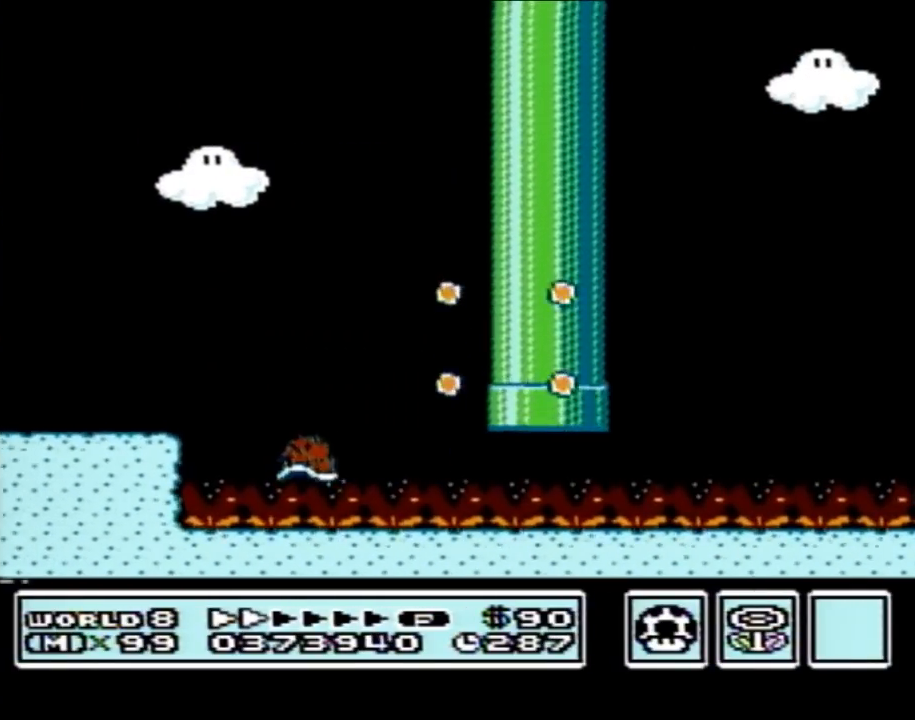
{"buttons": ["B", "DPAD_RIGHT"], "events": []}
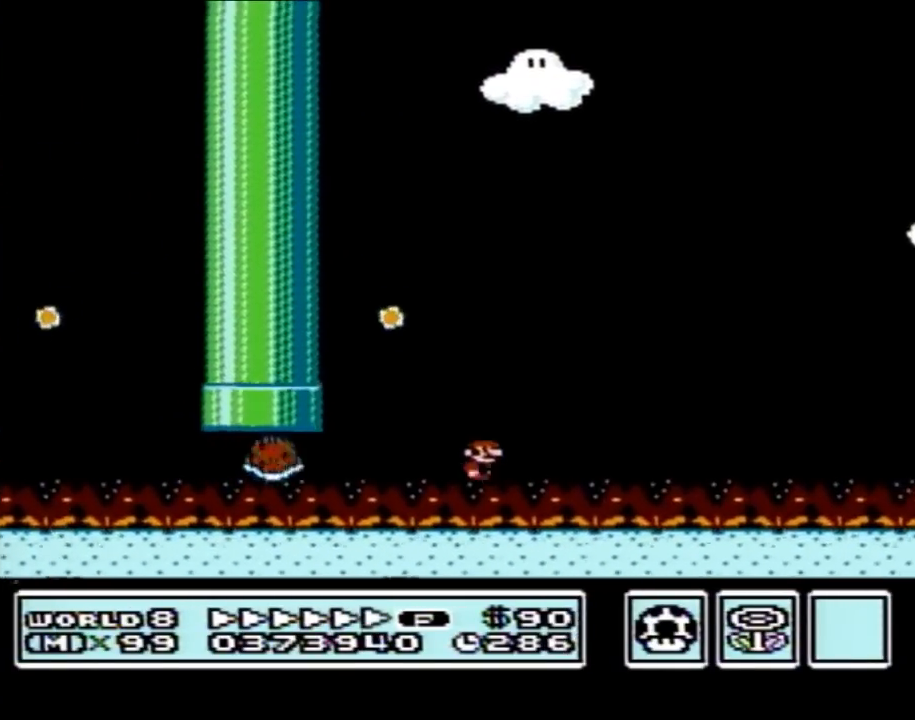
{"buttons": ["A", "B", "DPAD_RIGHT"], "events": [[183, "A", "down"], [183, "DPAD_LEFT", "down"], [183, "DPAD_RIGHT", "up"], [233, "A", "up"], [300, "DPAD_LEFT", "up"], [300, "DPAD_RIGHT", "down"], [467, "A", "down"]]}
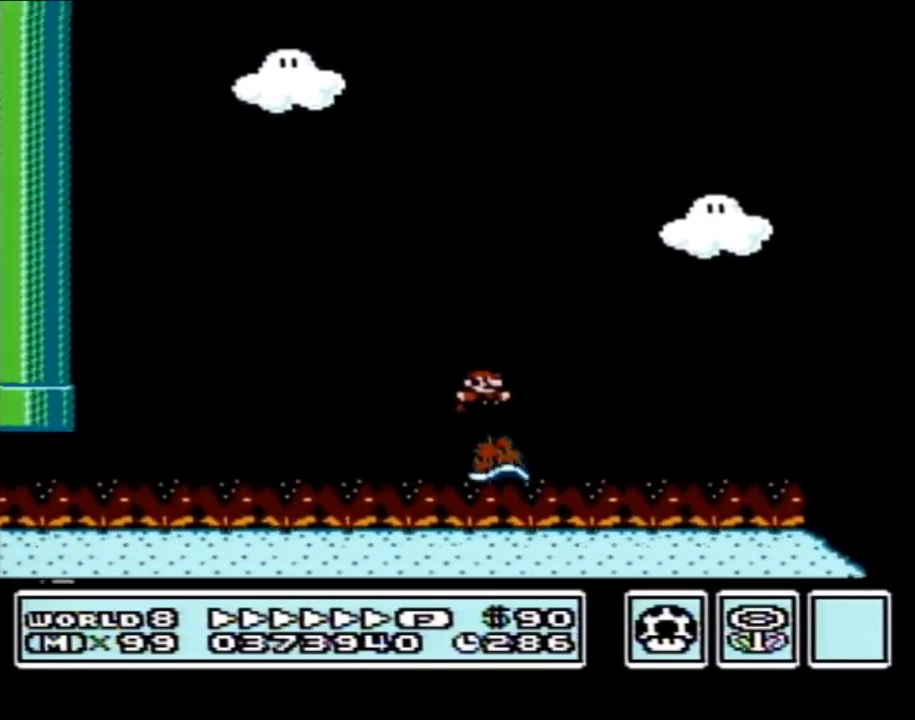
{"buttons": ["A", "B", "DPAD_RIGHT"], "events": []}
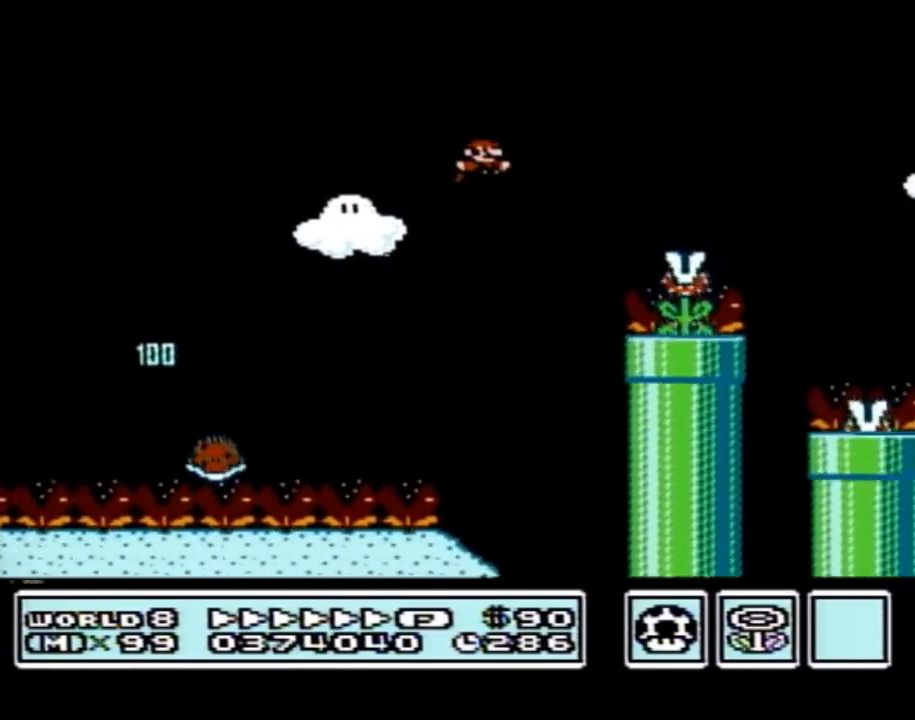
{"buttons": ["A", "B", "DPAD_RIGHT"], "events": []}
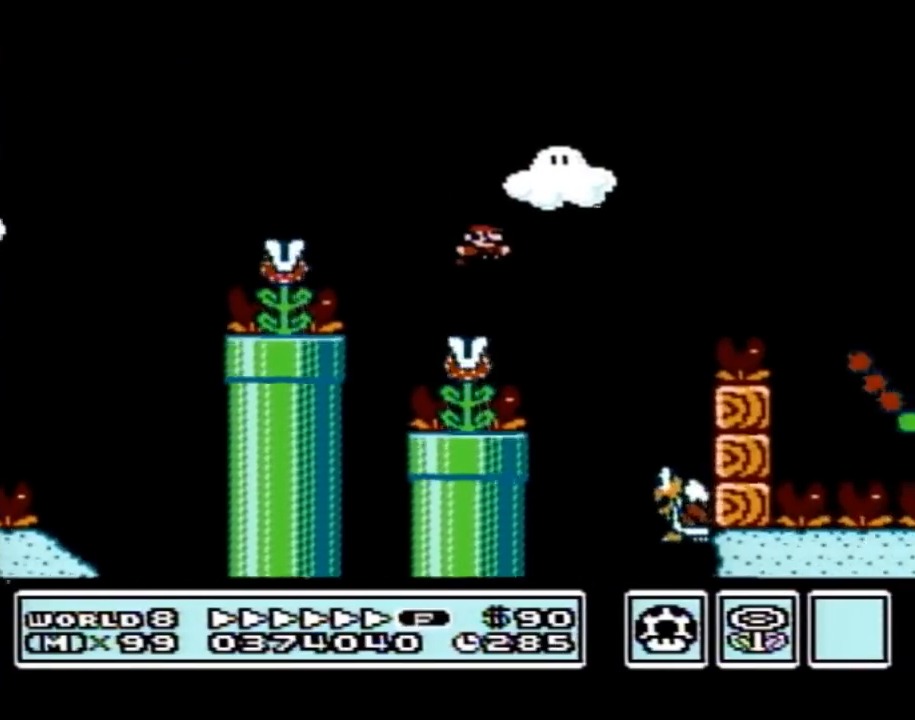
{"buttons": ["A", "B", "DPAD_LEFT"], "events": [[17, "A", "up"], [50, "DPAD_RIGHT", "up"], [117, "DPAD_LEFT", "down"], [333, "A", "down"]]}
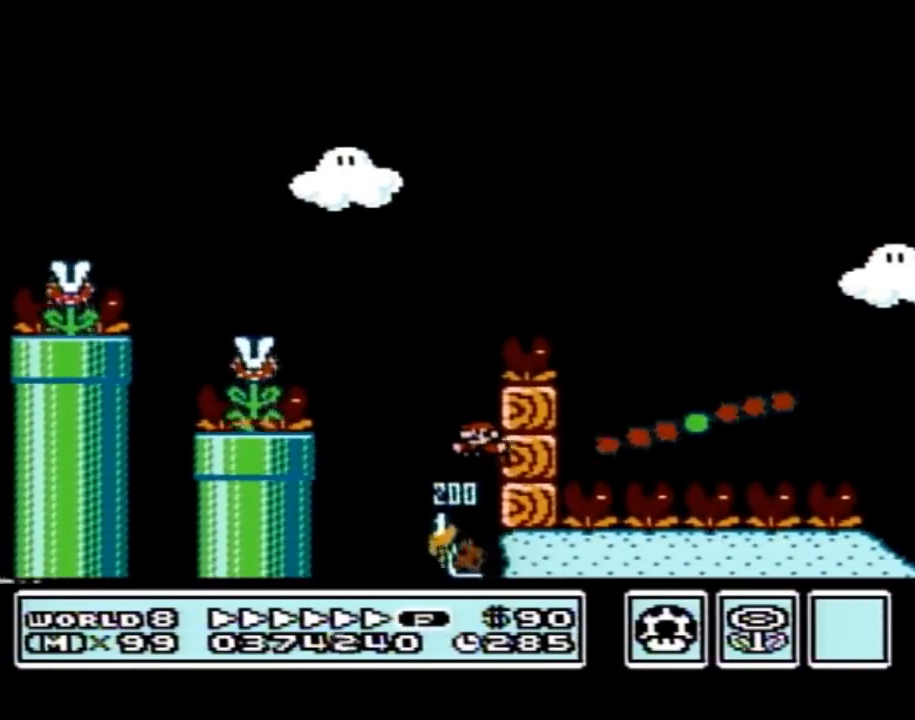
{"buttons": ["A", "B", "DPAD_RIGHT"], "events": [[117, "DPAD_LEFT", "up"], [117, "DPAD_UP", "down"], [150, "DPAD_RIGHT", "down"], [150, "DPAD_UP", "up"]]}
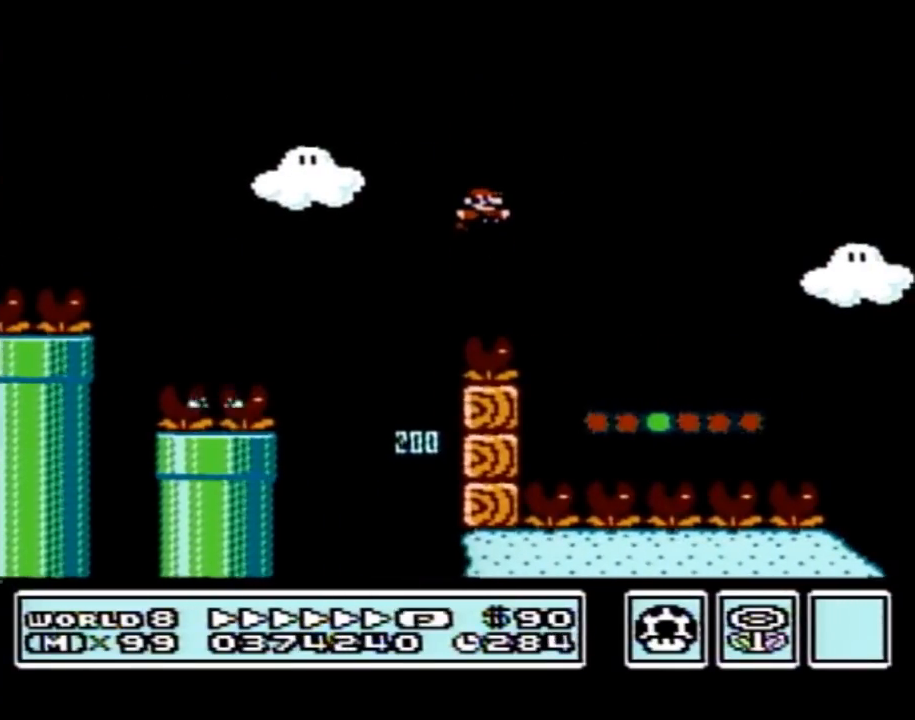
{"buttons": ["B", "DPAD_RIGHT"], "events": [[217, "A", "up"]]}
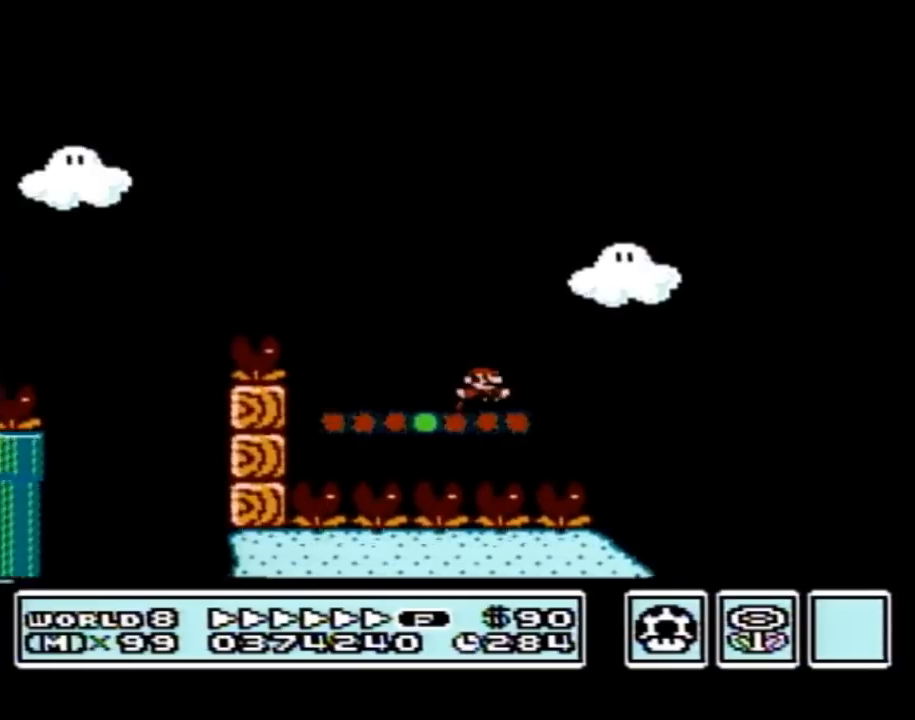
{"buttons": ["B", "DPAD_RIGHT"], "events": [[17, "A", "down"], [400, "A", "up"]]}